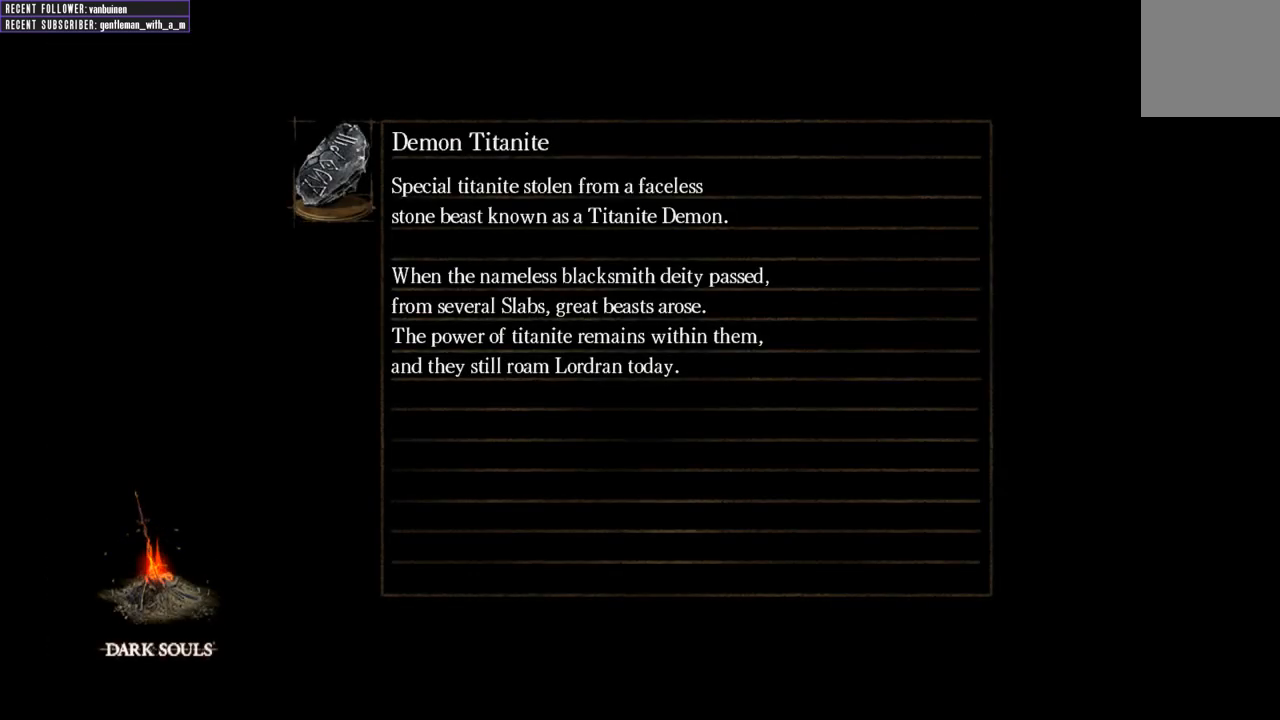
Gameplay with a controller (Xbox layout); each line is a JSON object with the inputs held at the frame after it. "events" lists button and stick changes between this image and that frame as [ms after this image, input, new state], when the widget could be followed in between. Not read: L3.
{"buttons": [], "left_stick": "center", "right_stick": "center", "events": []}
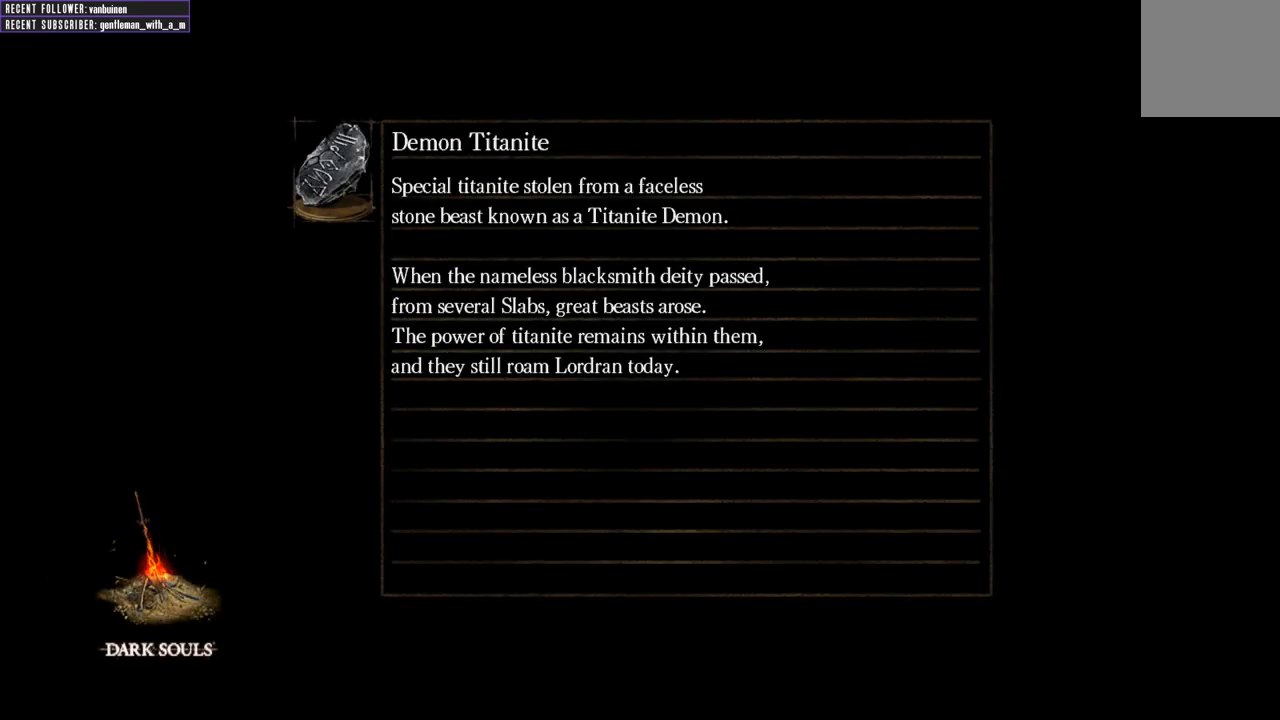
{"buttons": [], "left_stick": "center", "right_stick": "center", "events": []}
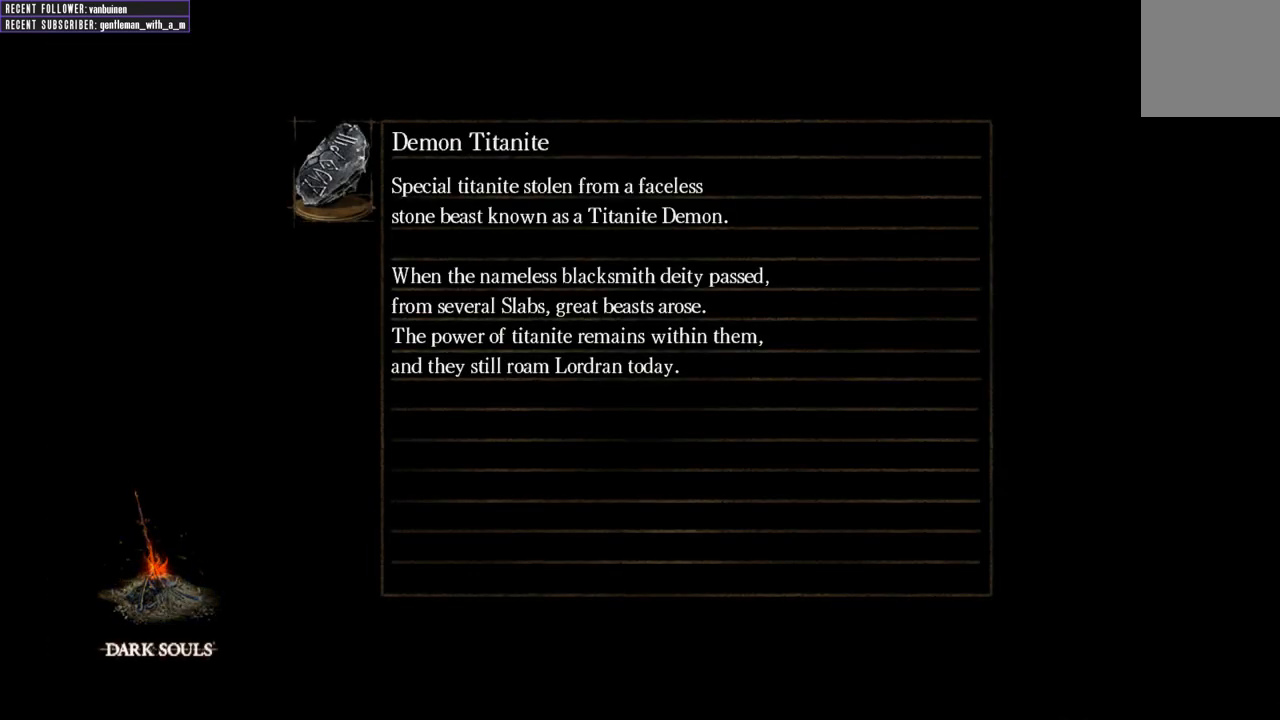
{"buttons": [], "left_stick": "center", "right_stick": "center", "events": []}
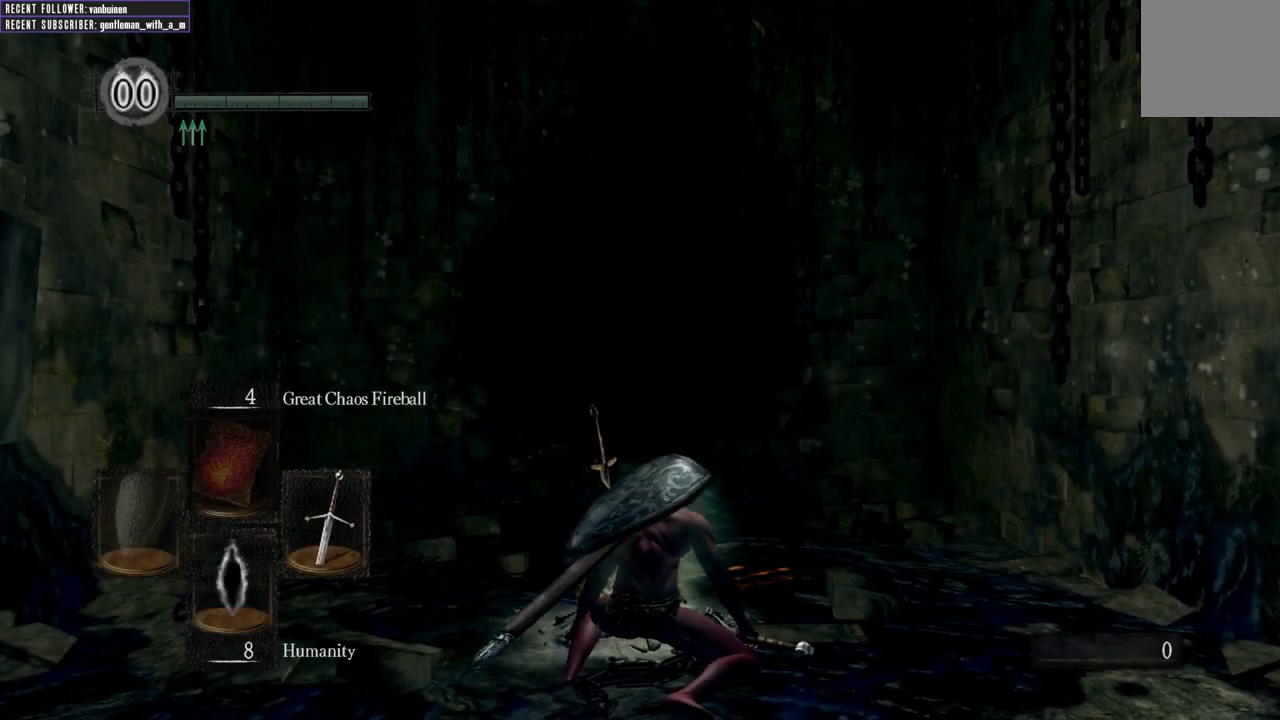
{"buttons": [], "left_stick": "center", "right_stick": "center", "events": []}
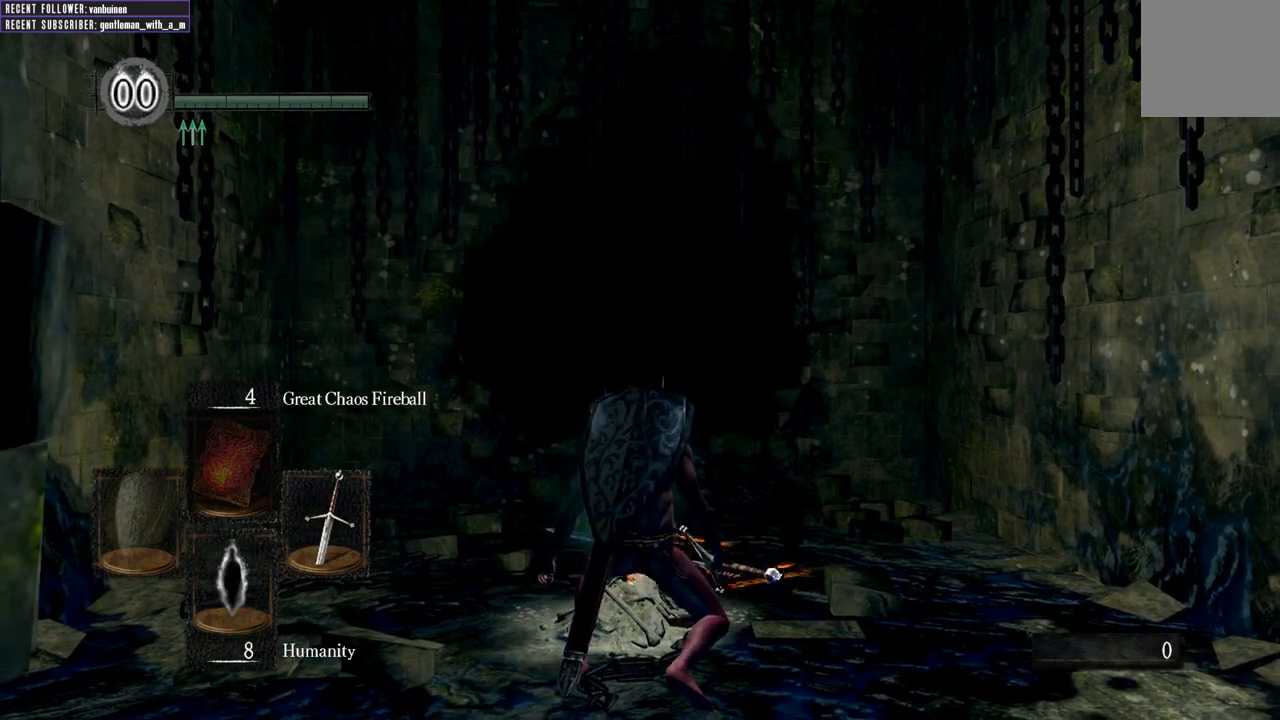
{"buttons": [], "left_stick": "down", "right_stick": "center", "events": [[300, "left_stick", "left"], [483, "left_stick", "down"]]}
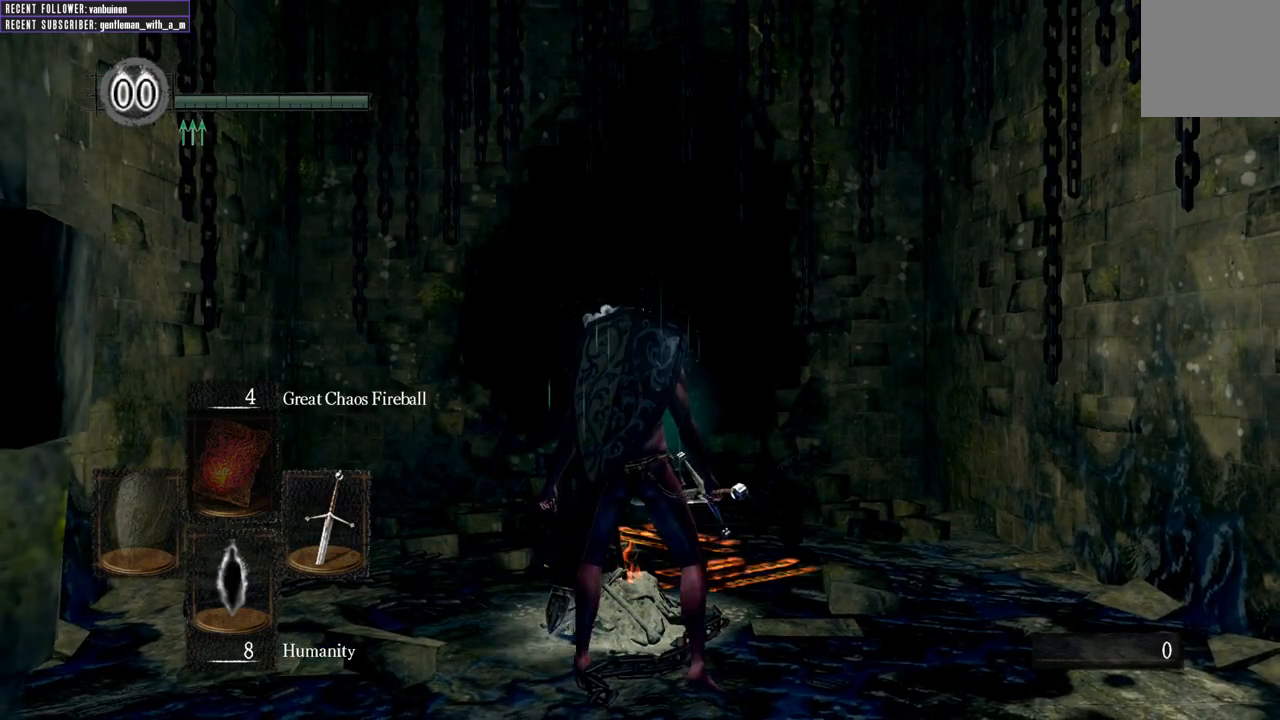
{"buttons": [], "left_stick": "left", "right_stick": "center", "events": [[117, "left_stick", "down-left"], [283, "left_stick", "center"], [417, "left_stick", "left"]]}
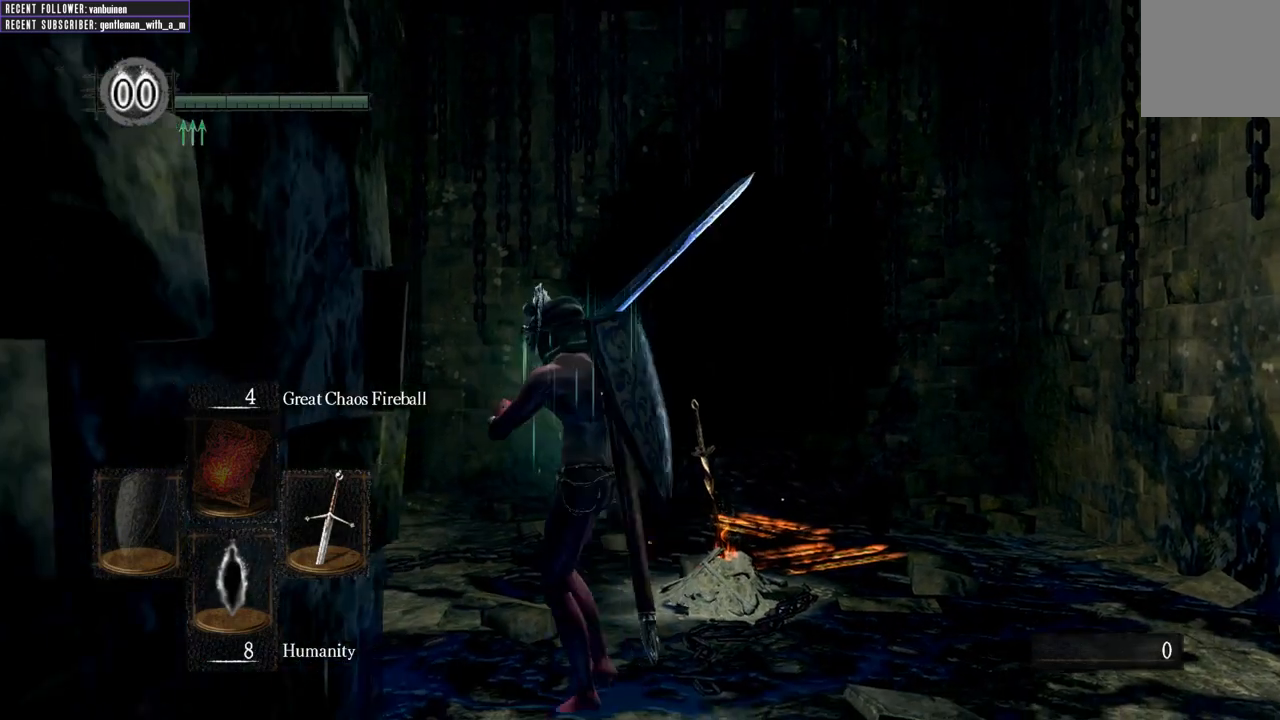
{"buttons": [], "left_stick": "center", "right_stick": "center", "events": [[17, "left_stick", "center"]]}
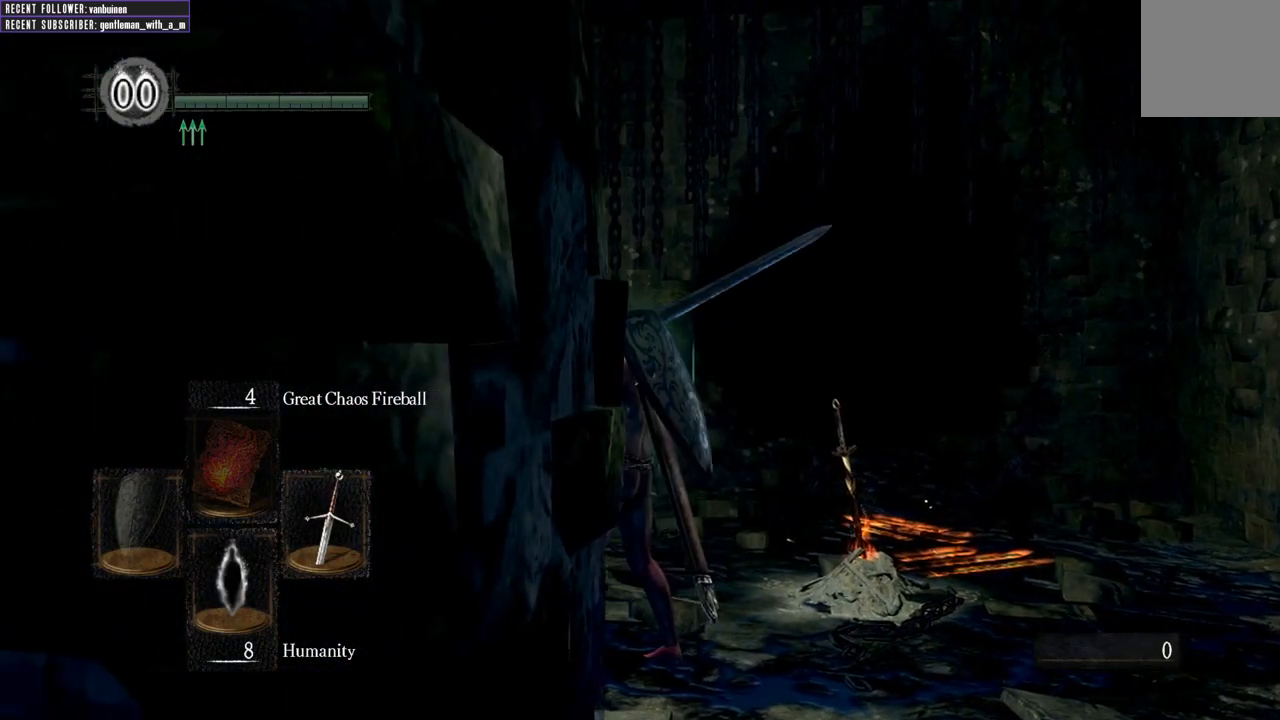
{"buttons": [], "left_stick": "center", "right_stick": "center", "events": []}
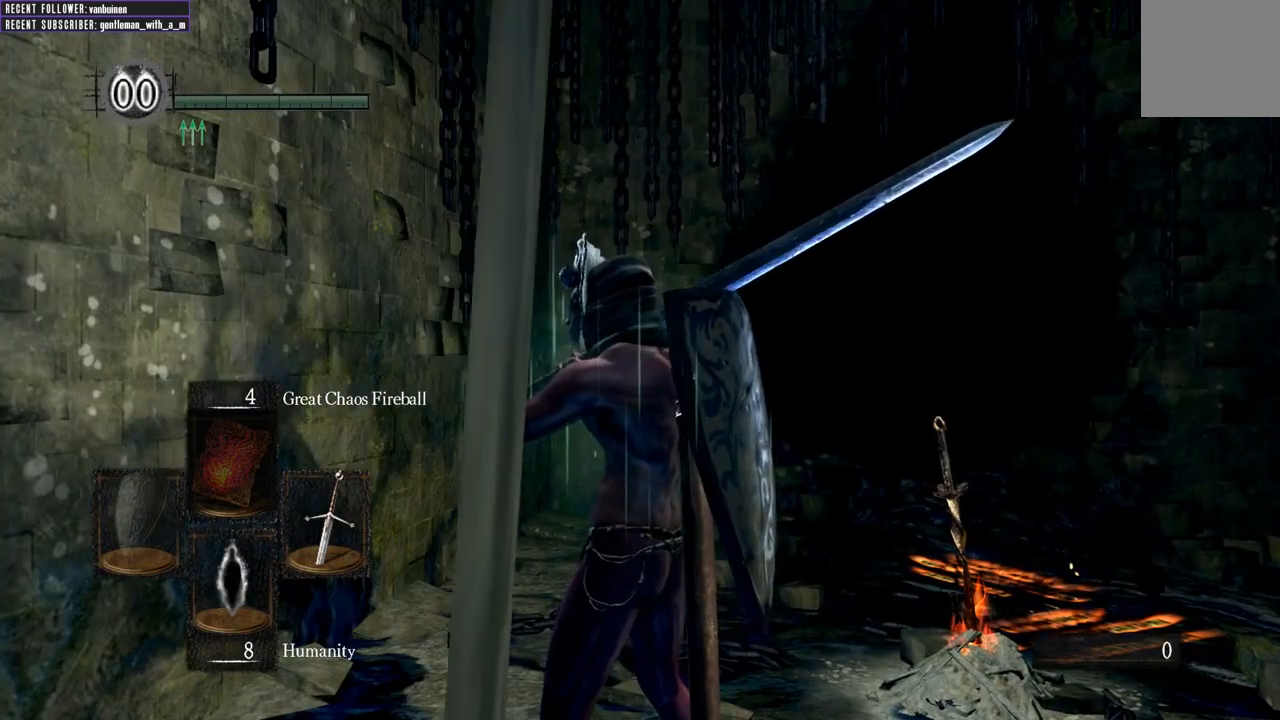
{"buttons": [], "left_stick": "center", "right_stick": "center", "events": []}
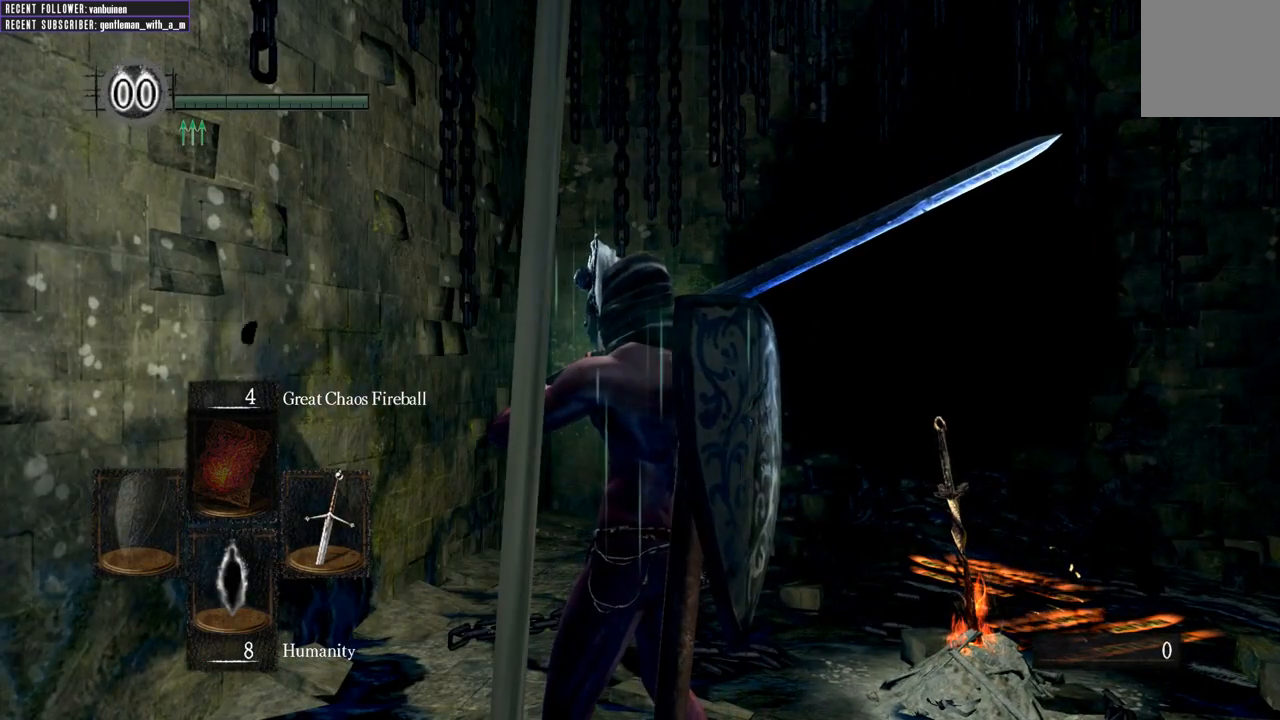
{"buttons": [], "left_stick": "center", "right_stick": "center", "events": []}
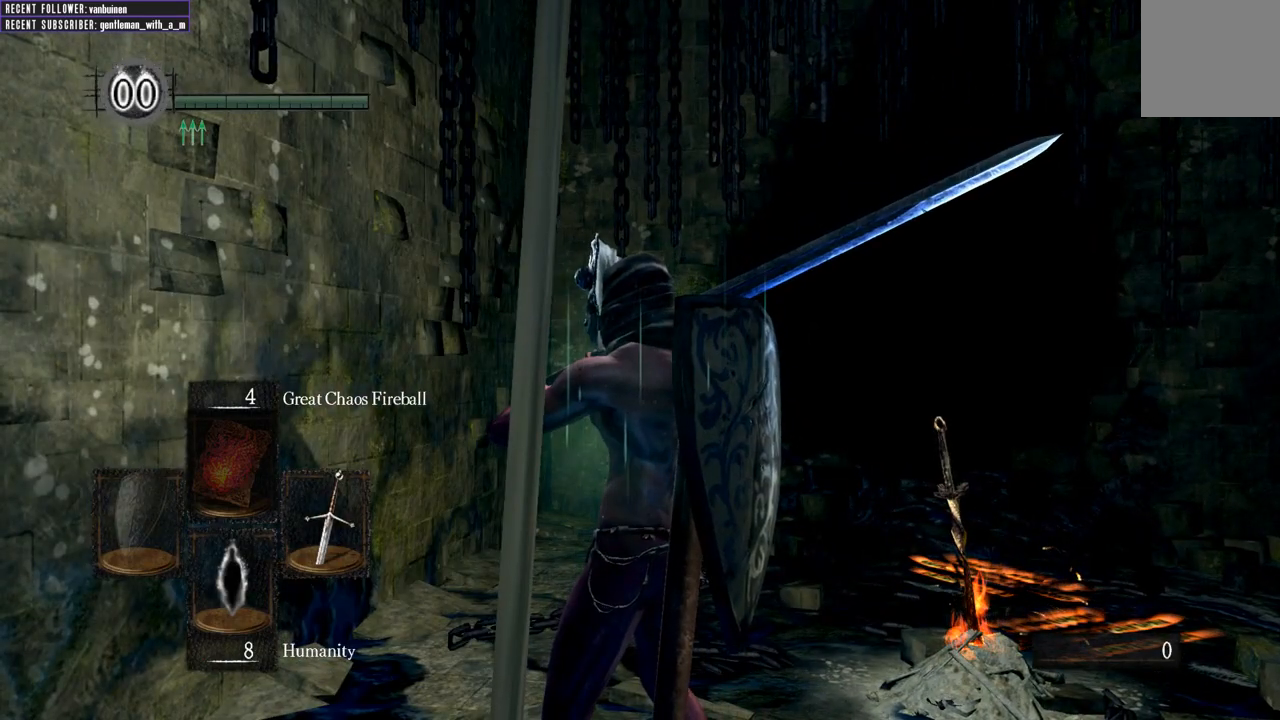
{"buttons": [], "left_stick": "center", "right_stick": "center", "events": []}
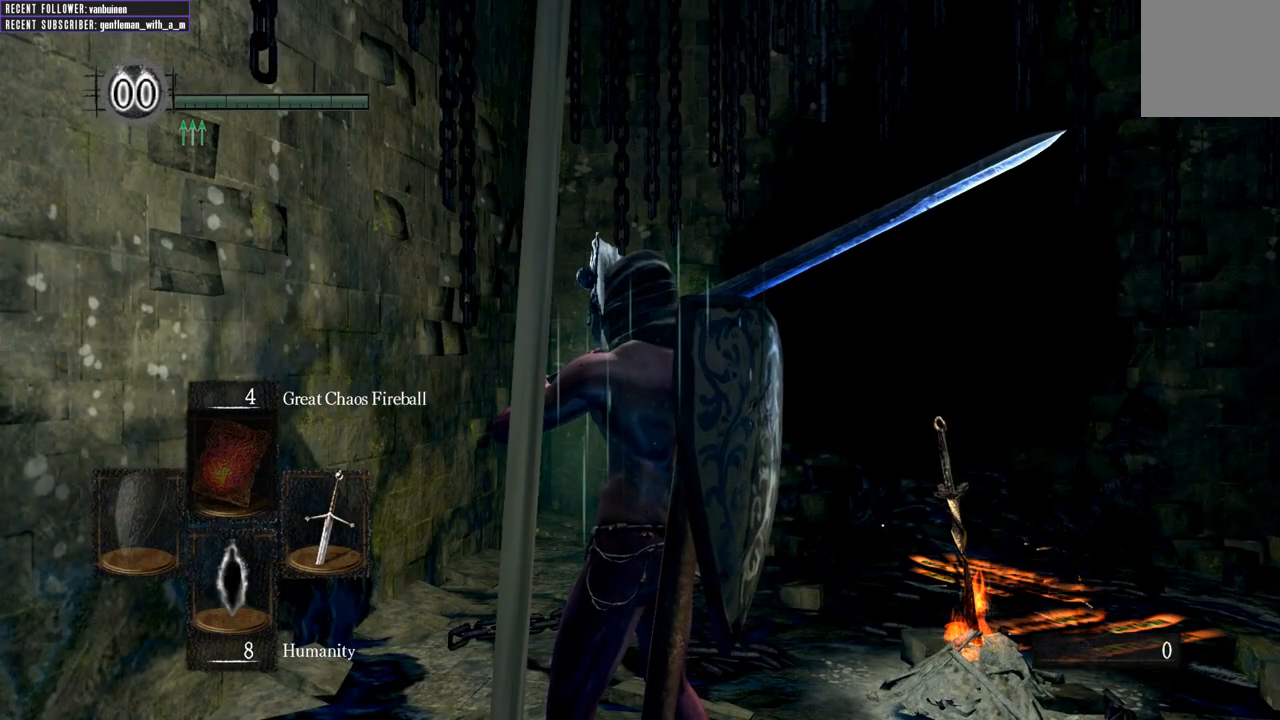
{"buttons": [], "left_stick": "center", "right_stick": "center", "events": []}
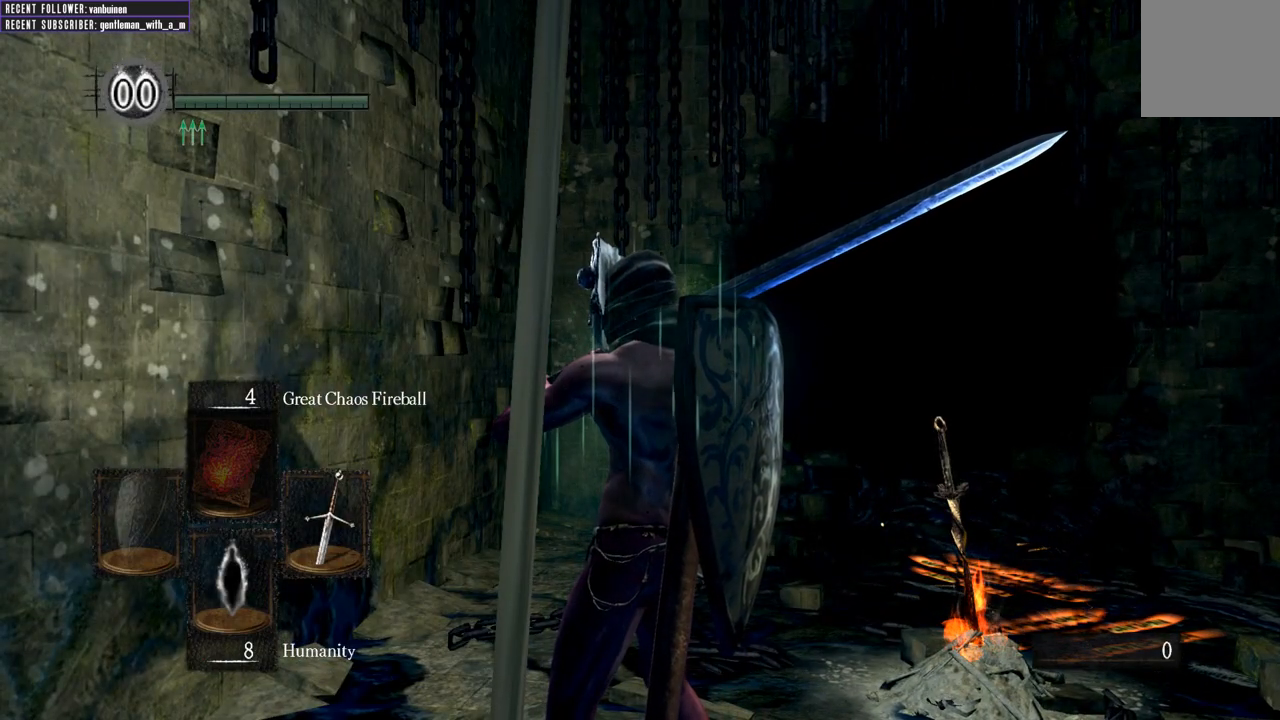
{"buttons": [], "left_stick": "center", "right_stick": "center", "events": []}
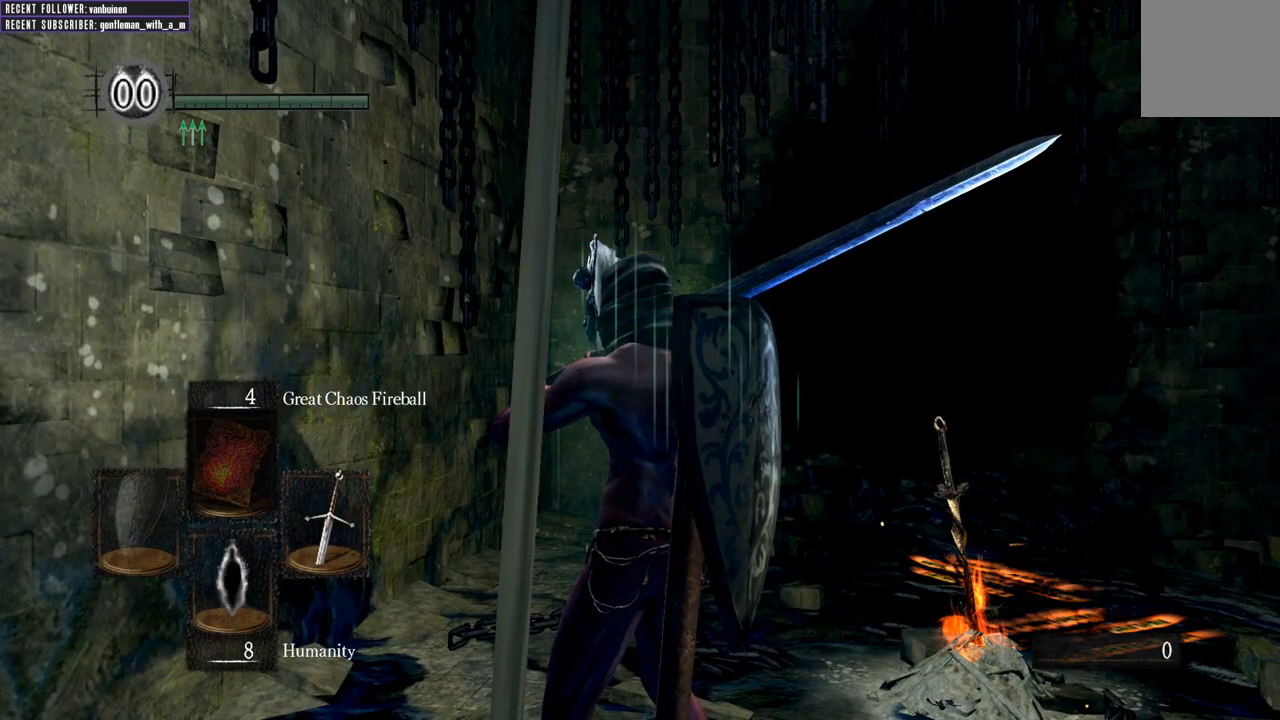
{"buttons": [], "left_stick": "center", "right_stick": "center", "events": []}
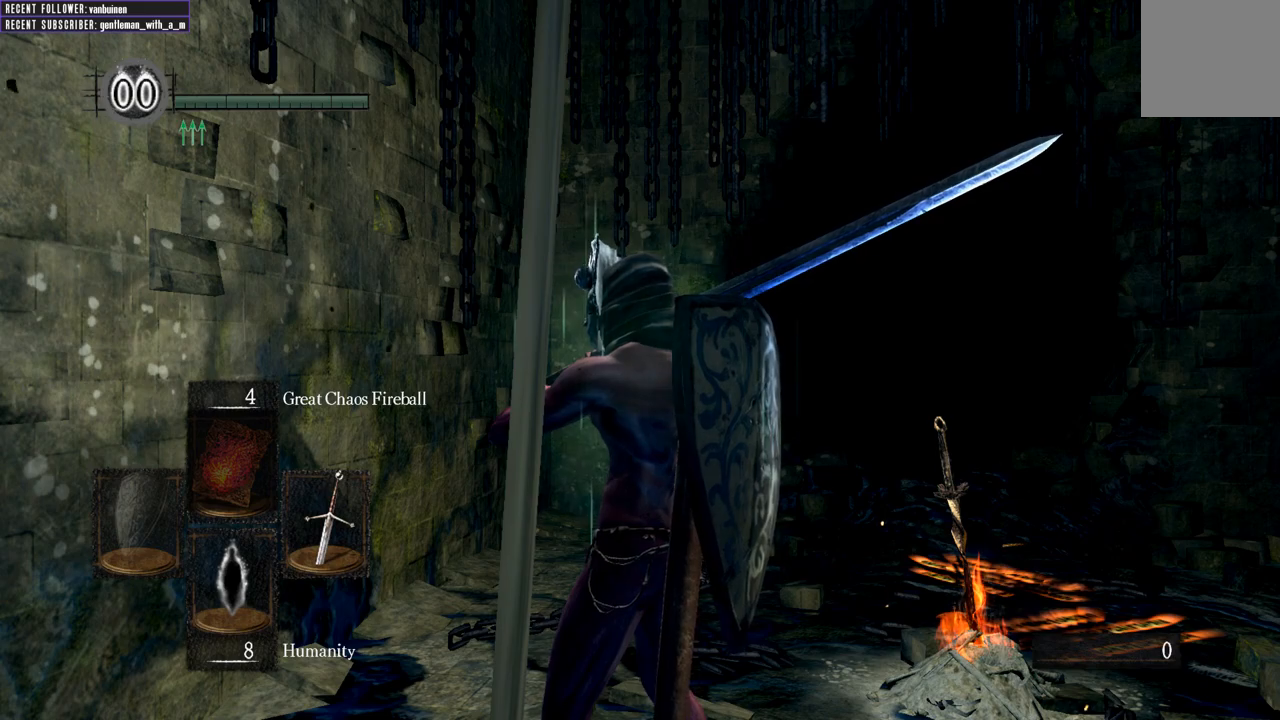
{"buttons": [], "left_stick": "center", "right_stick": "center", "events": []}
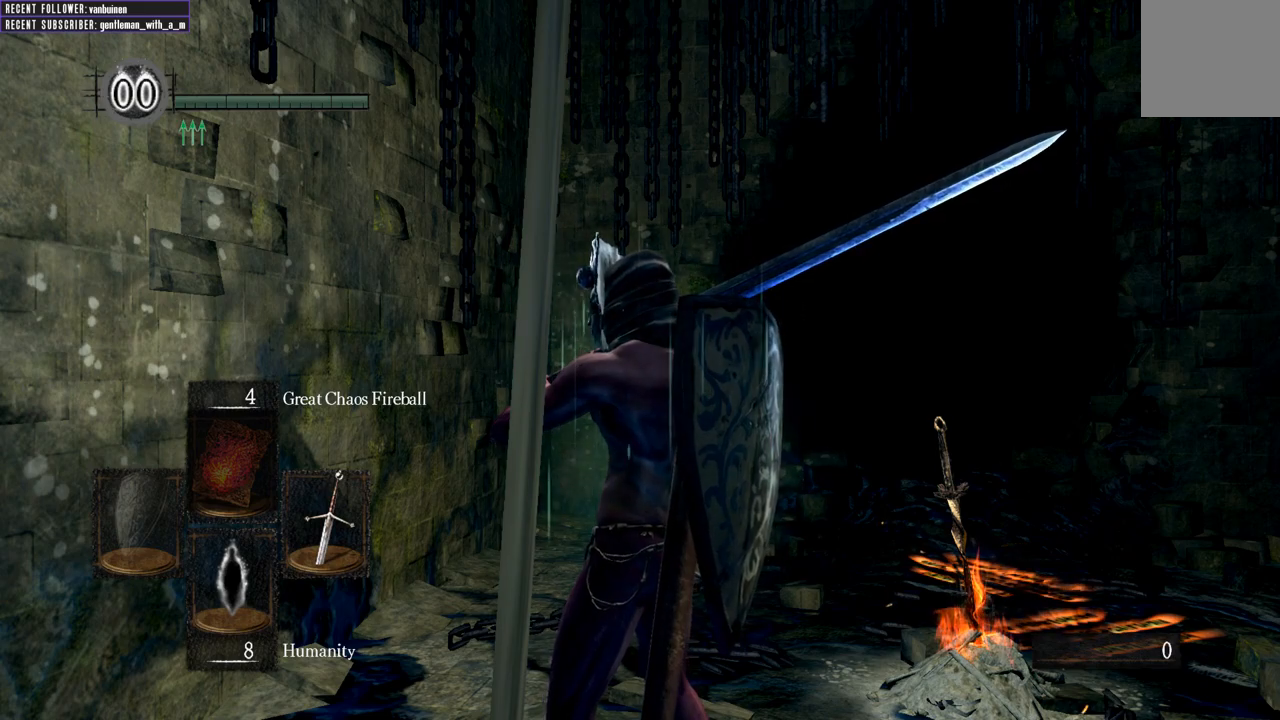
{"buttons": [], "left_stick": "center", "right_stick": "center", "events": []}
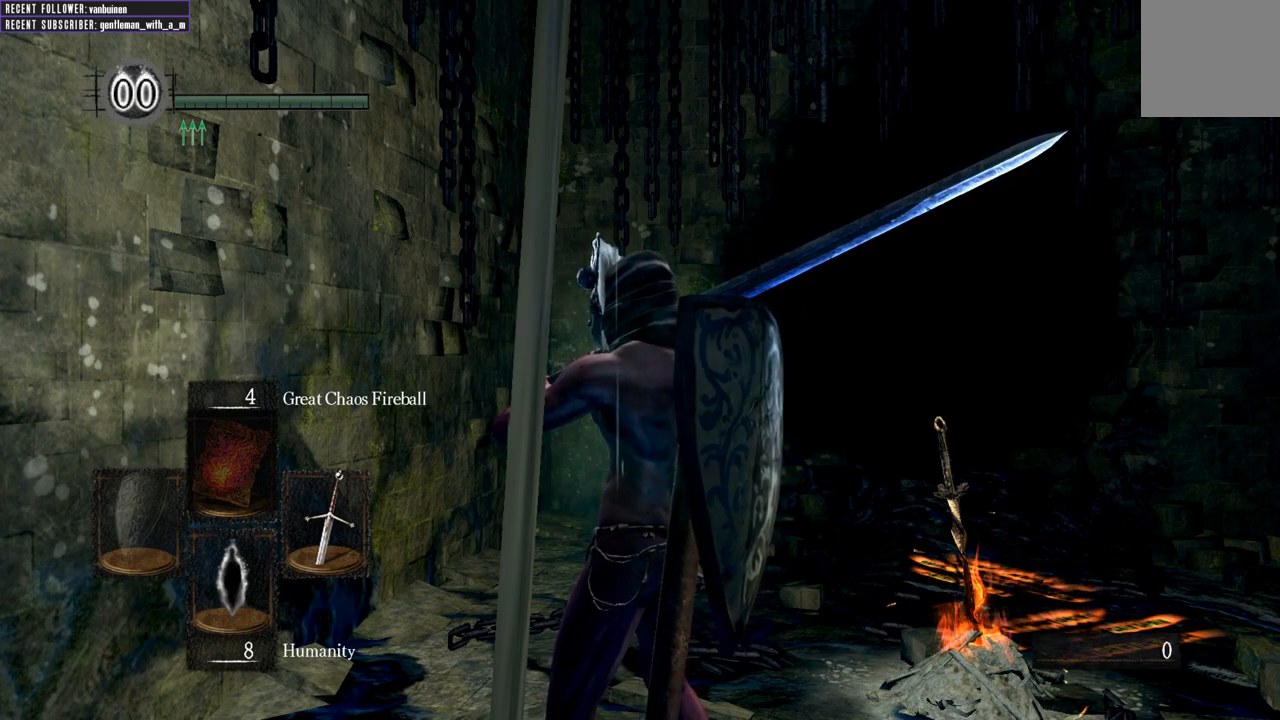
{"buttons": [], "left_stick": "center", "right_stick": "right", "events": [[433, "right_stick", "right"]]}
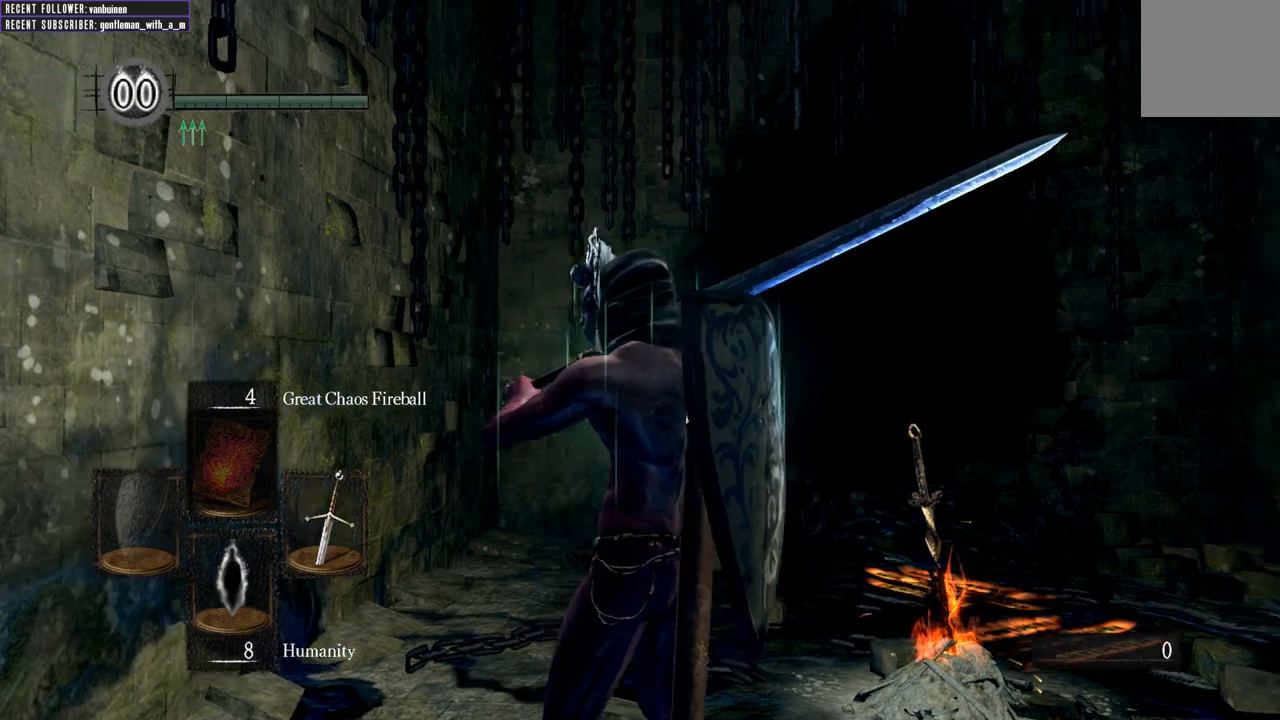
{"buttons": [], "left_stick": "up", "right_stick": "center", "events": [[100, "right_stick", "center"], [250, "right_stick", "right"], [367, "left_stick", "up-right"], [367, "right_stick", "center"], [417, "left_stick", "up"]]}
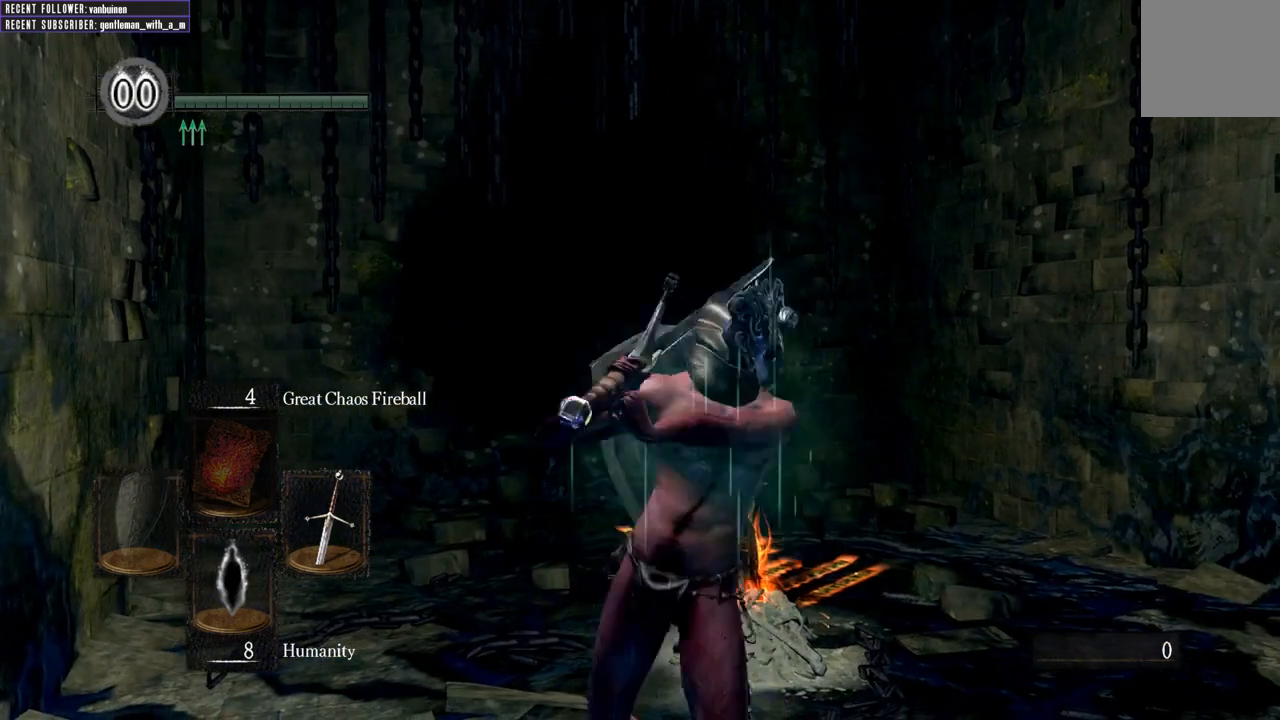
{"buttons": [], "left_stick": "up", "right_stick": "center", "events": [[67, "left_stick", "center"], [300, "left_stick", "up"]]}
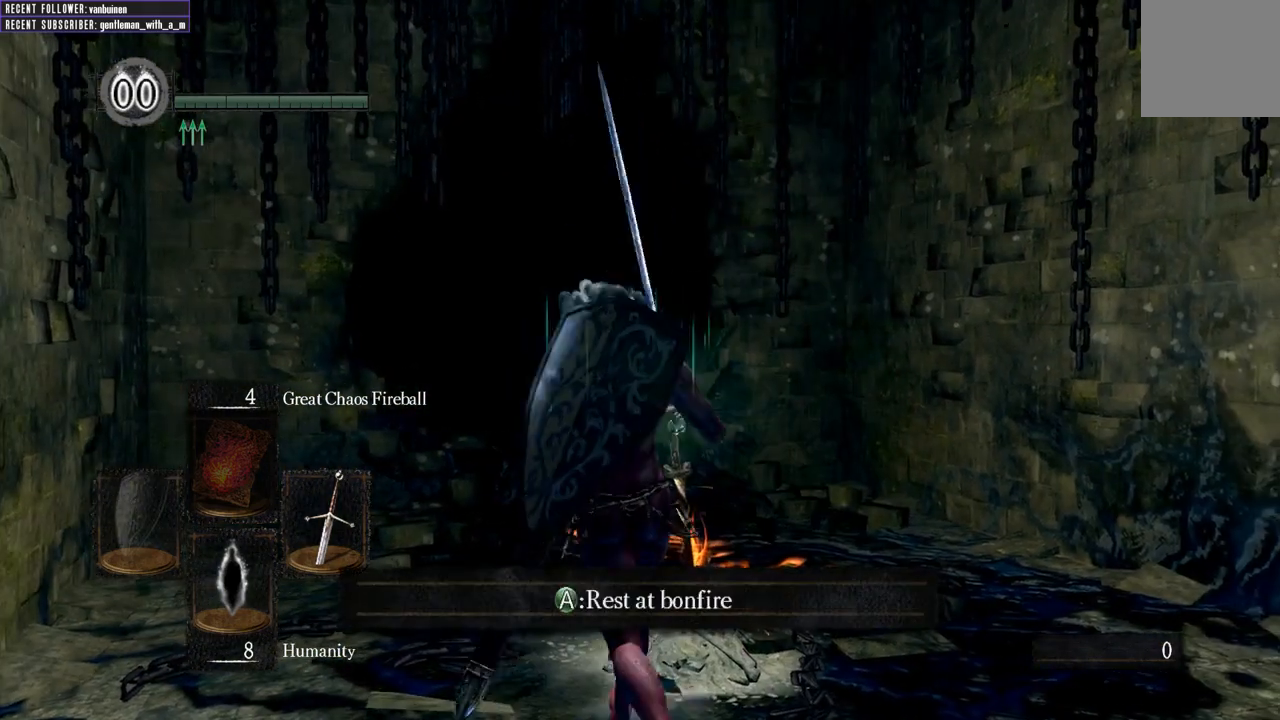
{"buttons": [], "left_stick": "center", "right_stick": "center", "events": [[17, "left_stick", "center"]]}
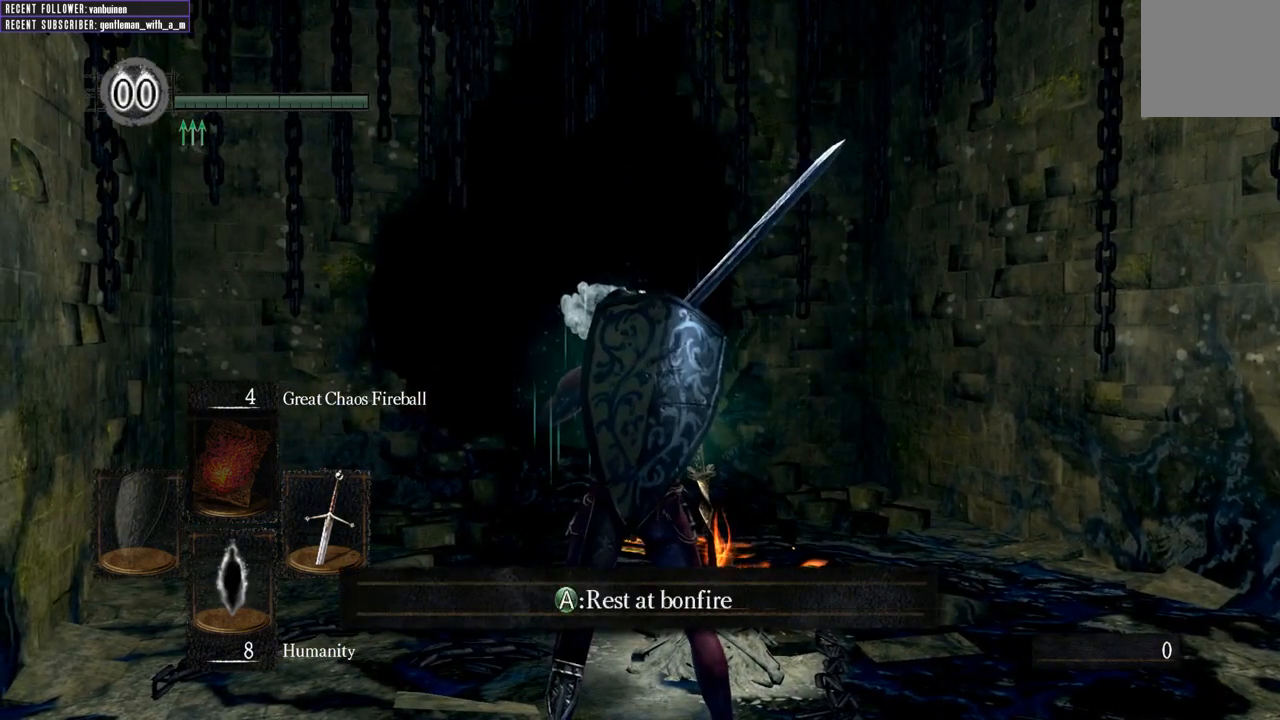
{"buttons": [], "left_stick": "center", "right_stick": "center", "events": []}
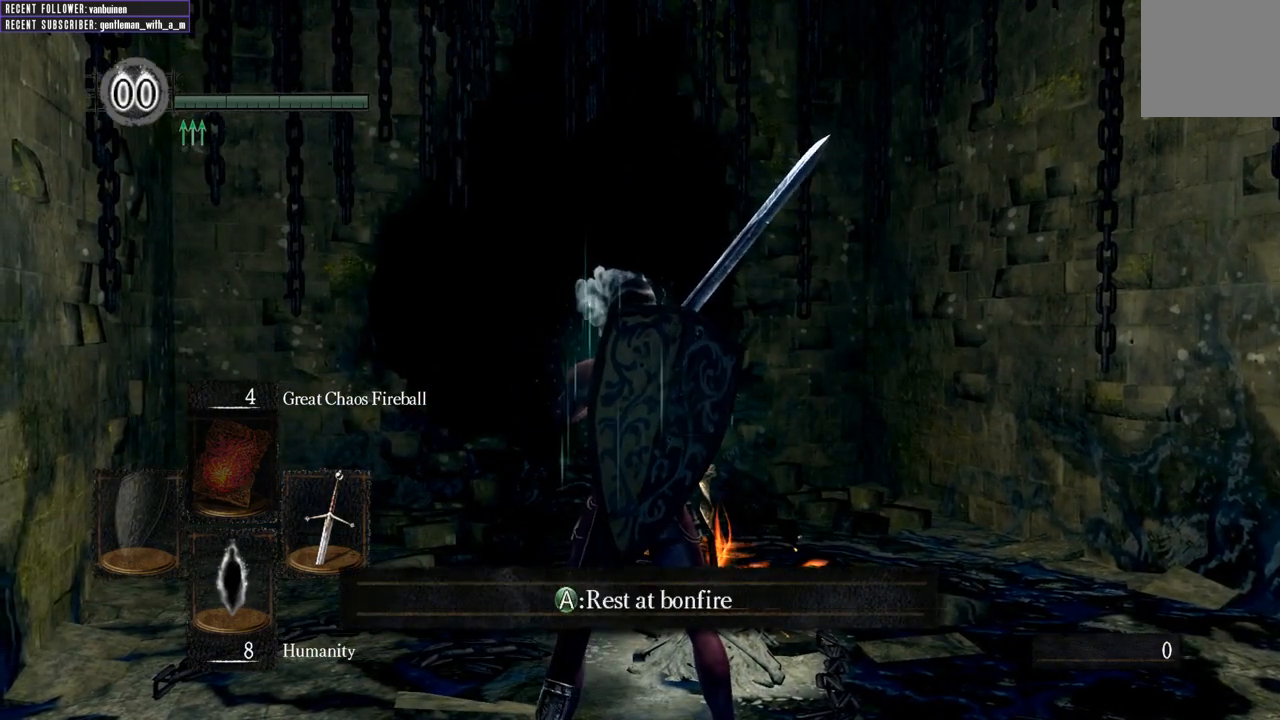
{"buttons": [], "left_stick": "center", "right_stick": "center", "events": []}
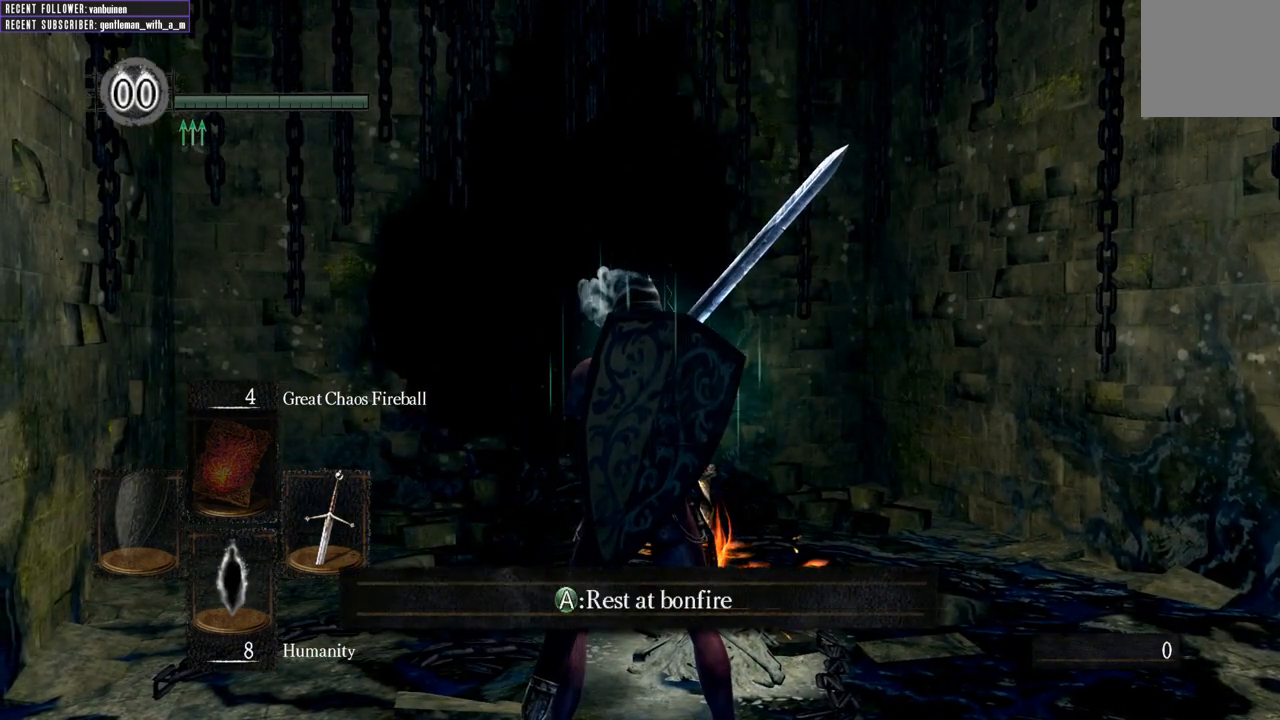
{"buttons": [], "left_stick": "center", "right_stick": "center", "events": []}
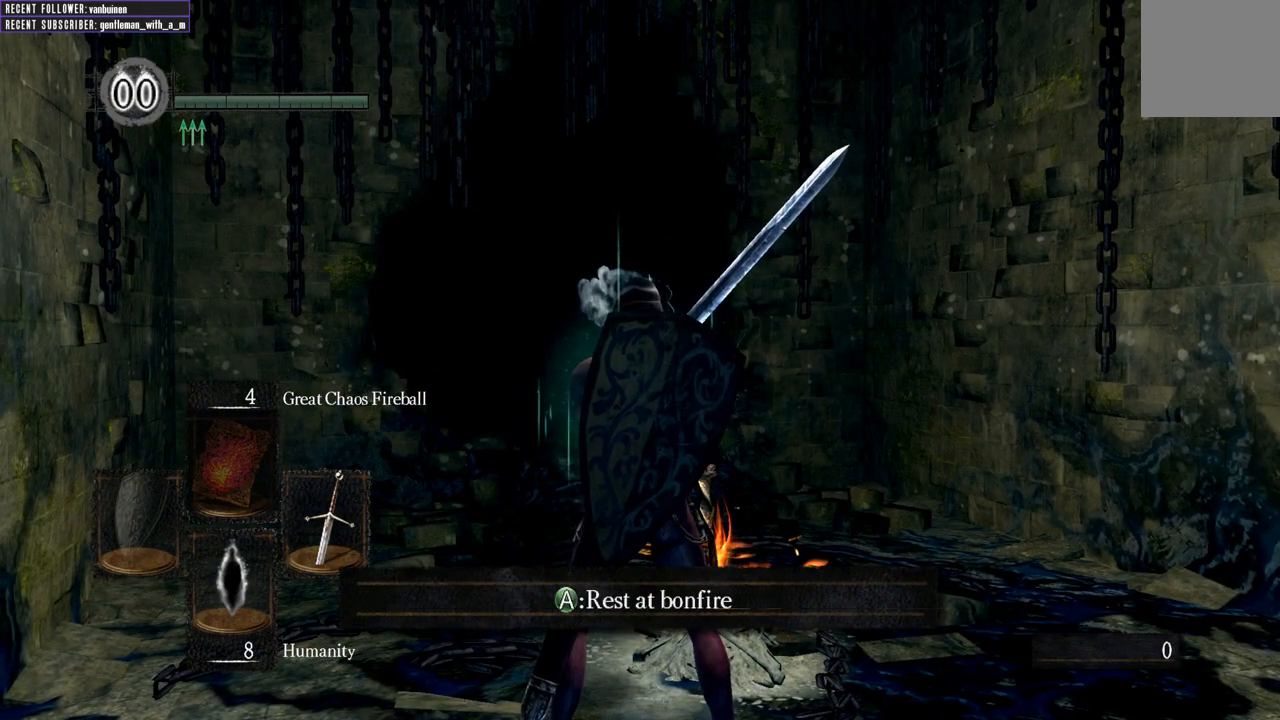
{"buttons": [], "left_stick": "center", "right_stick": "center", "events": [[250, "right_stick", "up"], [383, "right_stick", "center"]]}
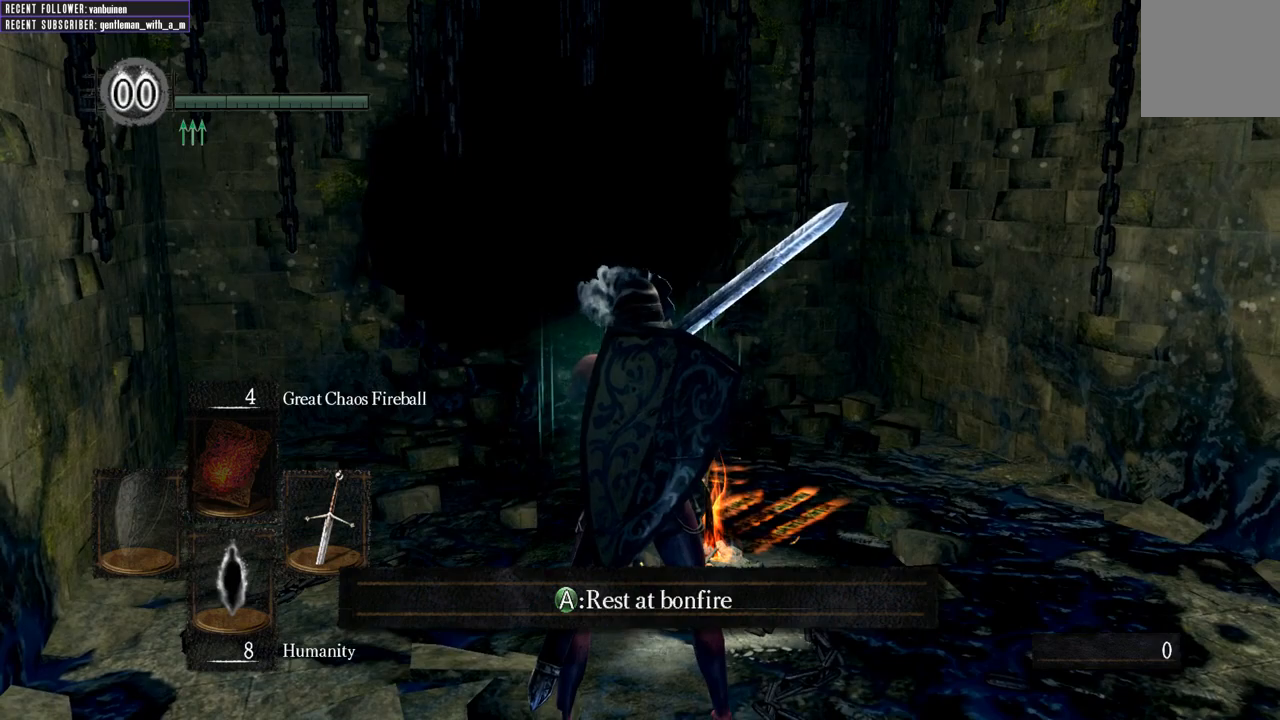
{"buttons": [], "left_stick": "up", "right_stick": "center", "events": [[250, "left_stick", "up"]]}
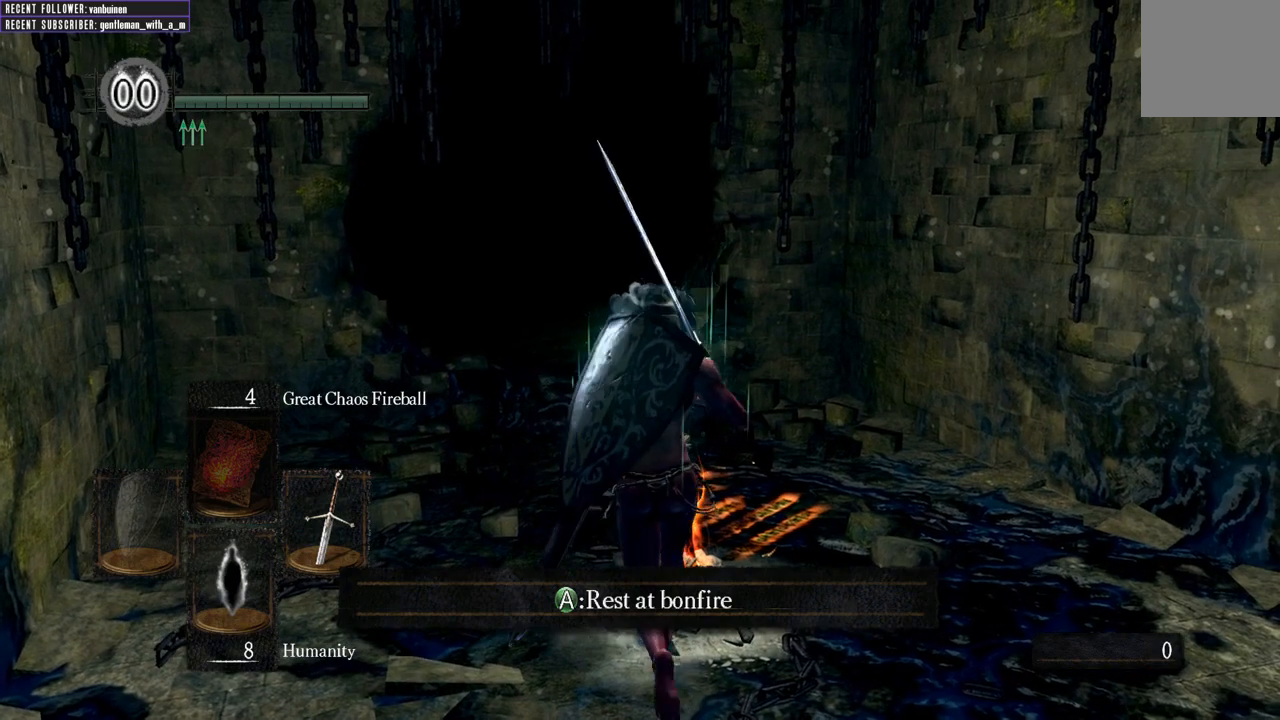
{"buttons": [], "left_stick": "center", "right_stick": "center", "events": [[50, "left_stick", "center"], [200, "right_stick", "up-left"], [383, "right_stick", "left"], [483, "right_stick", "center"]]}
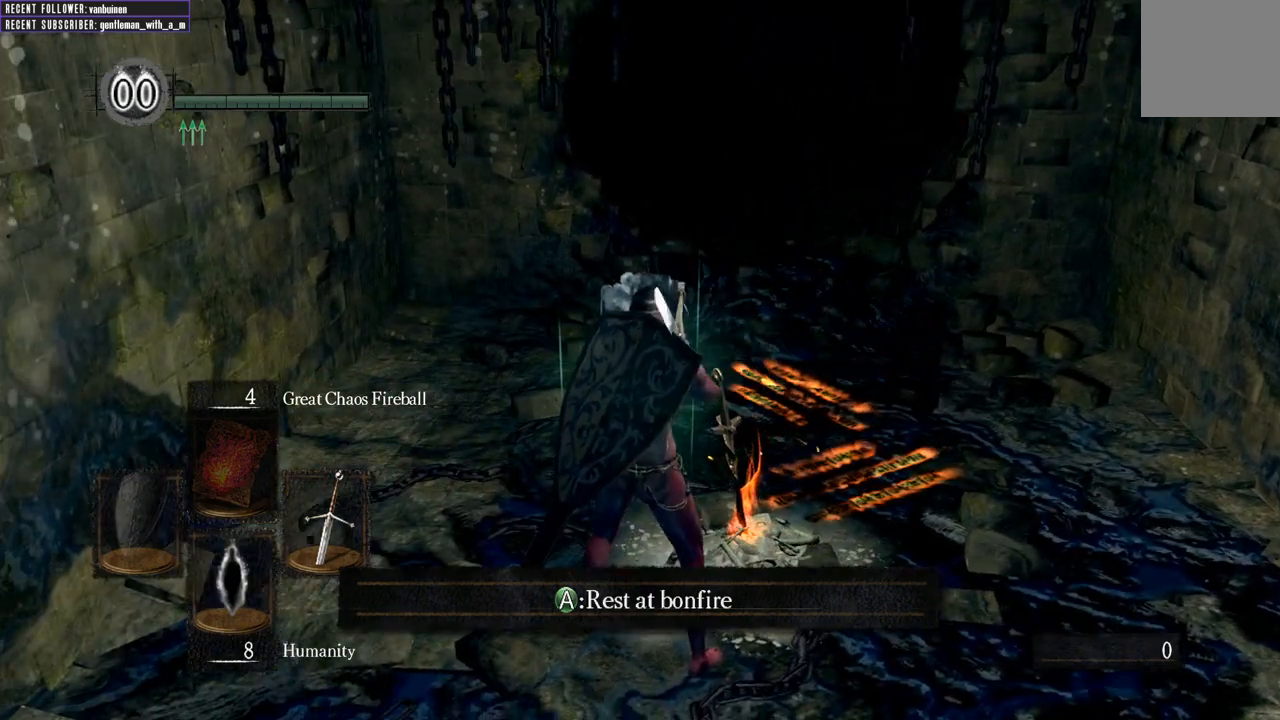
{"buttons": [], "left_stick": "center", "right_stick": "center", "events": []}
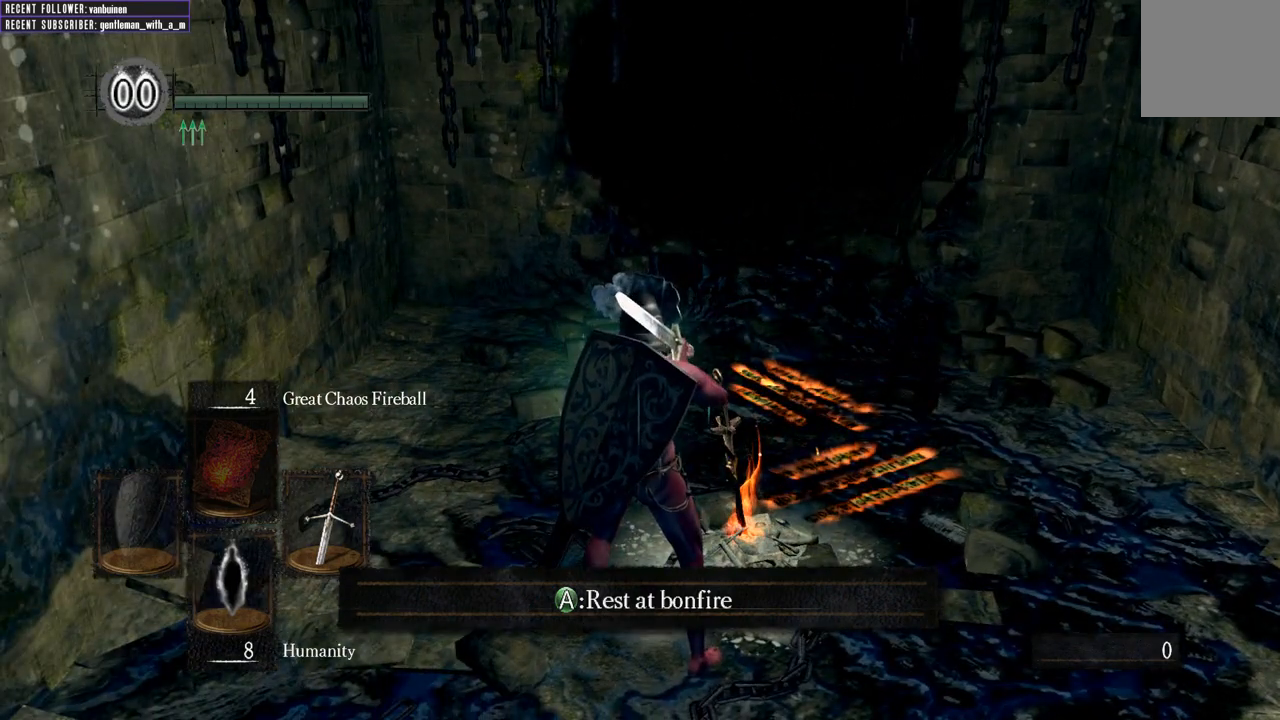
{"buttons": [], "left_stick": "center", "right_stick": "center", "events": []}
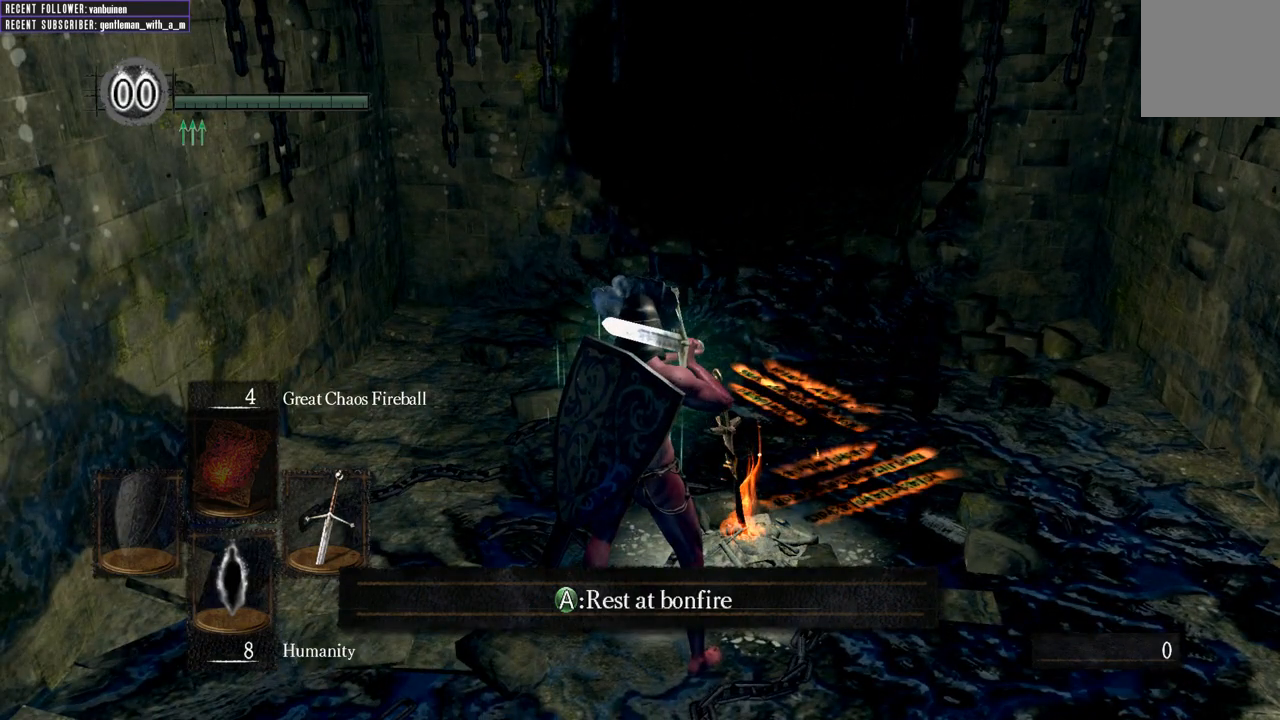
{"buttons": [], "left_stick": "center", "right_stick": "center", "events": []}